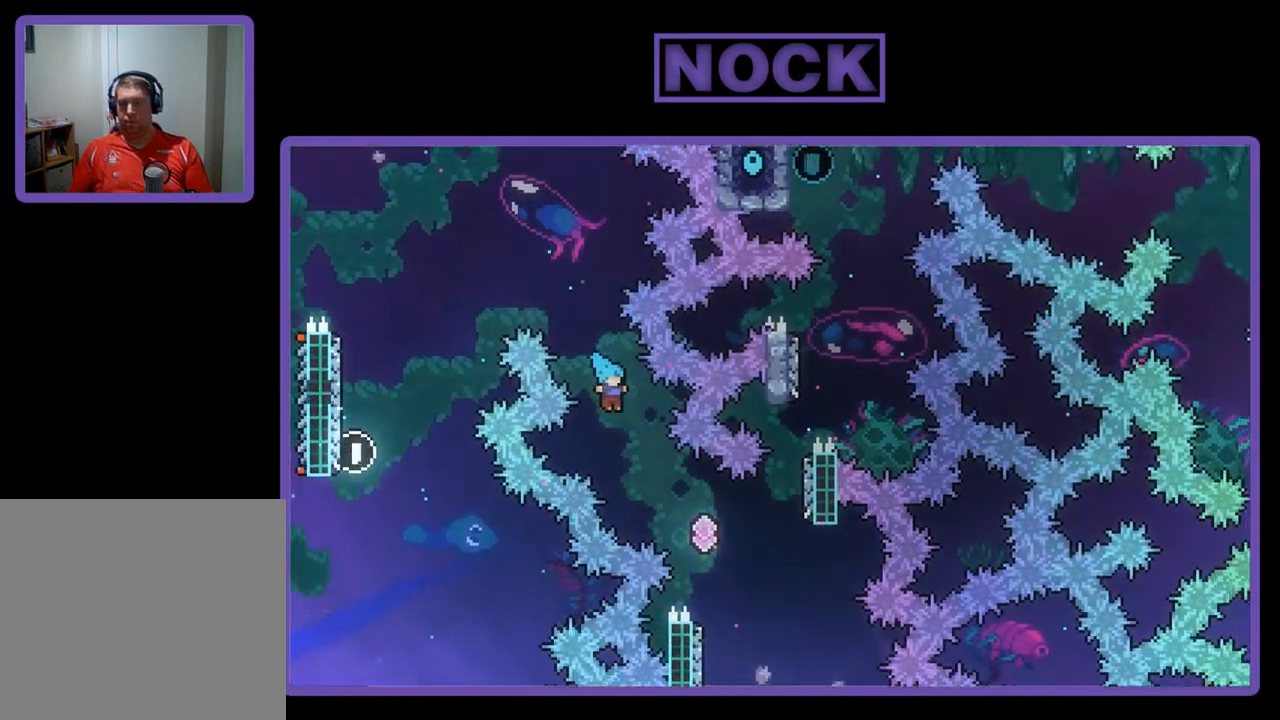
Gameplay with a controller (PlayStation layout); each line is a JSON object with the inputs held at the frame after it. "events" lists button and stick changes between this image and that frame as [ms after this image, input, new state], when the widget could be followed in between. Not read: right_stick.
{"buttons": ["R2"], "left_stick": "center", "events": [[450, "DPAD_RIGHT", "up"]]}
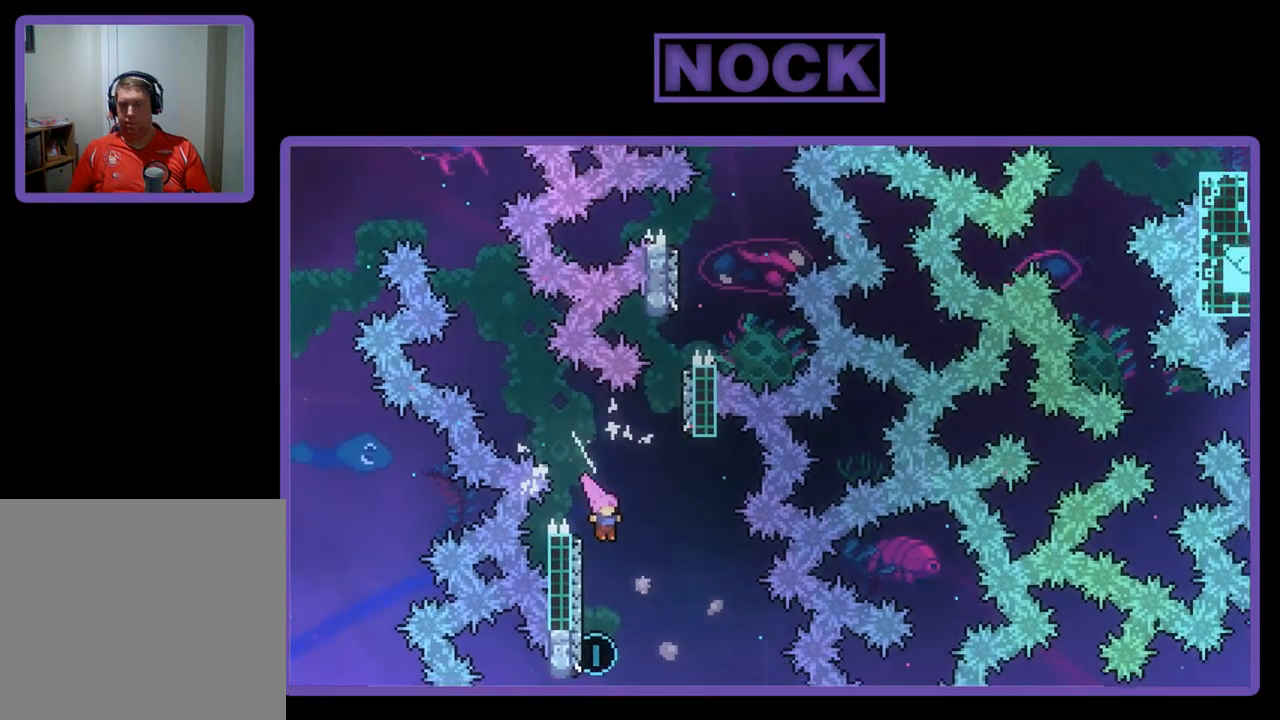
{"buttons": ["CROSS", "R2", "DPAD_UP"], "left_stick": "center", "events": [[117, "DPAD_LEFT", "down"], [250, "CIRCLE", "down"], [283, "DPAD_UP", "down"], [383, "CIRCLE", "up"], [450, "CROSS", "down"], [483, "DPAD_LEFT", "up"]]}
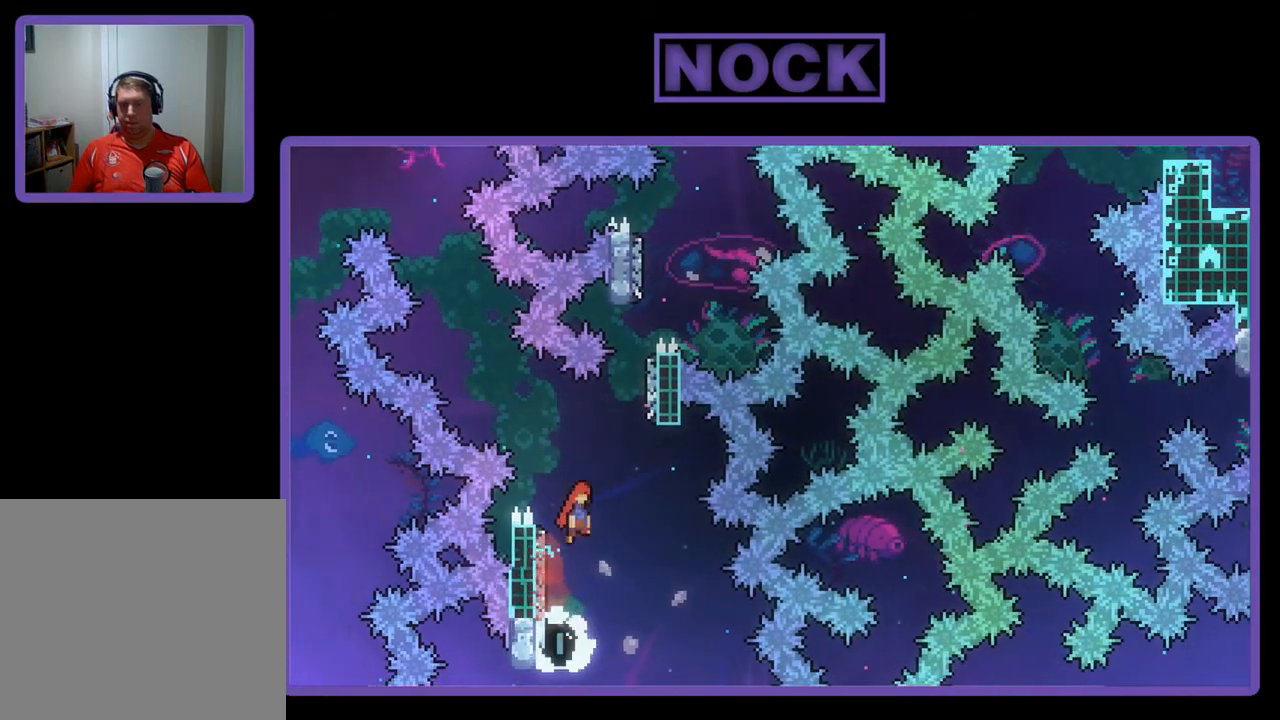
{"buttons": ["CIRCLE", "R2", "DPAD_UP"], "left_stick": "center", "events": [[117, "DPAD_RIGHT", "down"], [350, "CROSS", "up"], [383, "DPAD_RIGHT", "up"], [483, "CIRCLE", "down"]]}
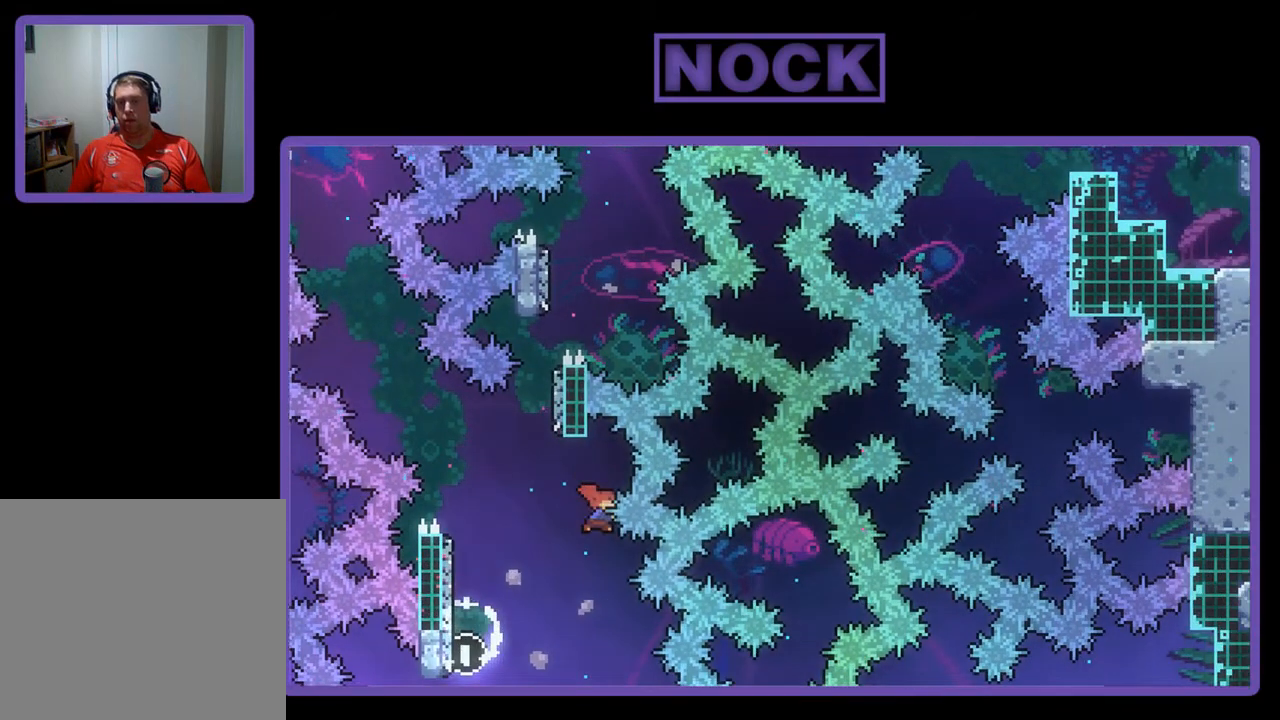
{"buttons": [], "left_stick": "center", "events": [[83, "DPAD_LEFT", "down"], [317, "CIRCLE", "up"], [350, "DPAD_UP", "up"], [350, "R2", "up"], [383, "DPAD_LEFT", "up"]]}
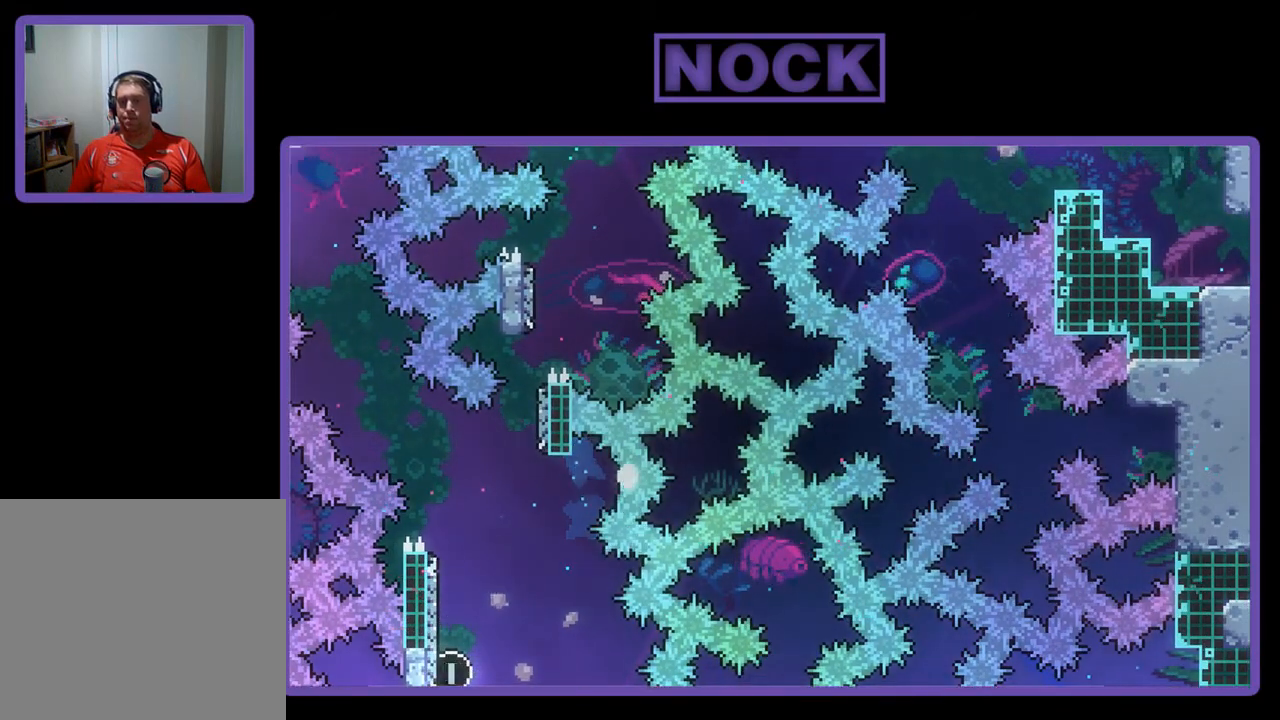
{"buttons": [], "left_stick": "center", "events": []}
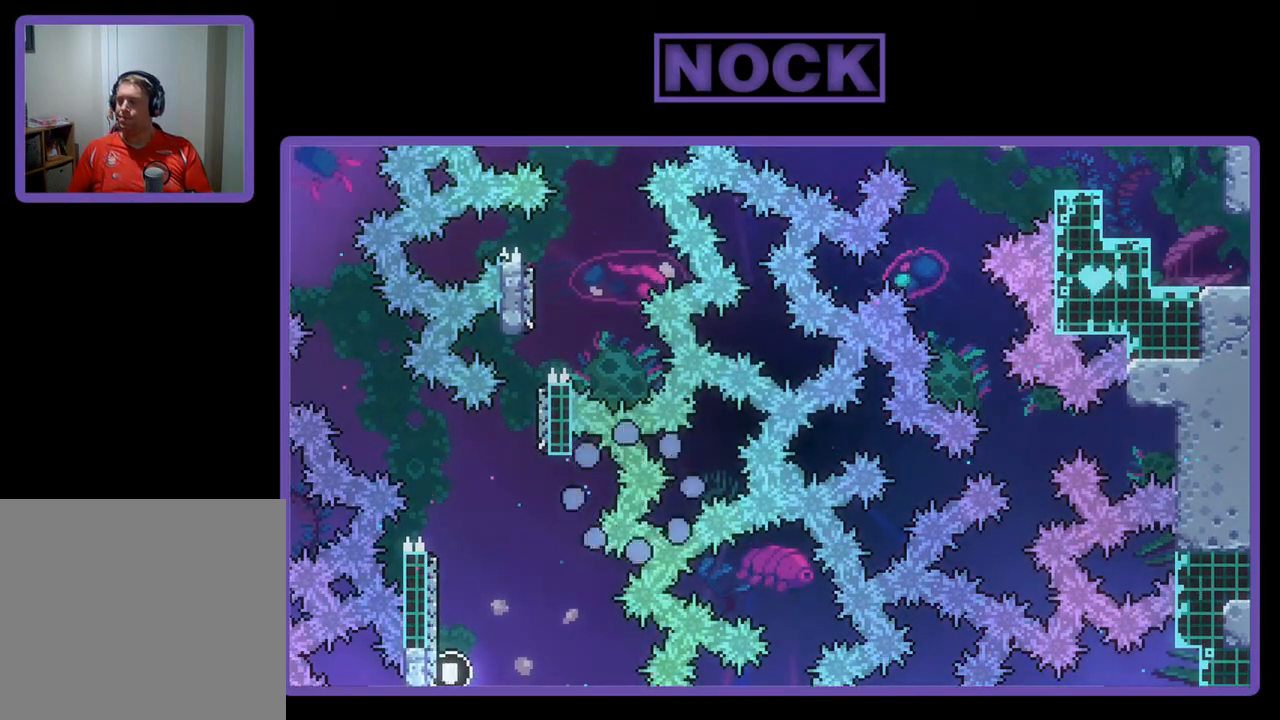
{"buttons": [], "left_stick": "center", "events": []}
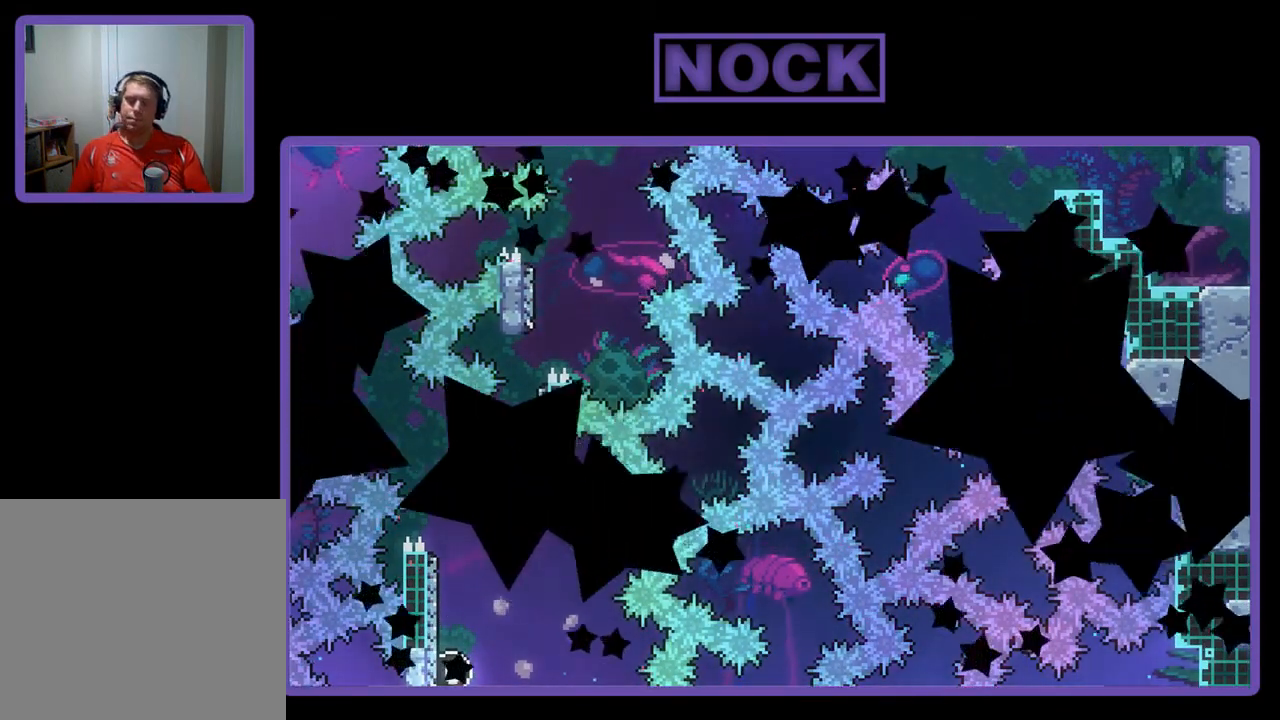
{"buttons": ["R2"], "left_stick": "center", "events": [[483, "R2", "down"]]}
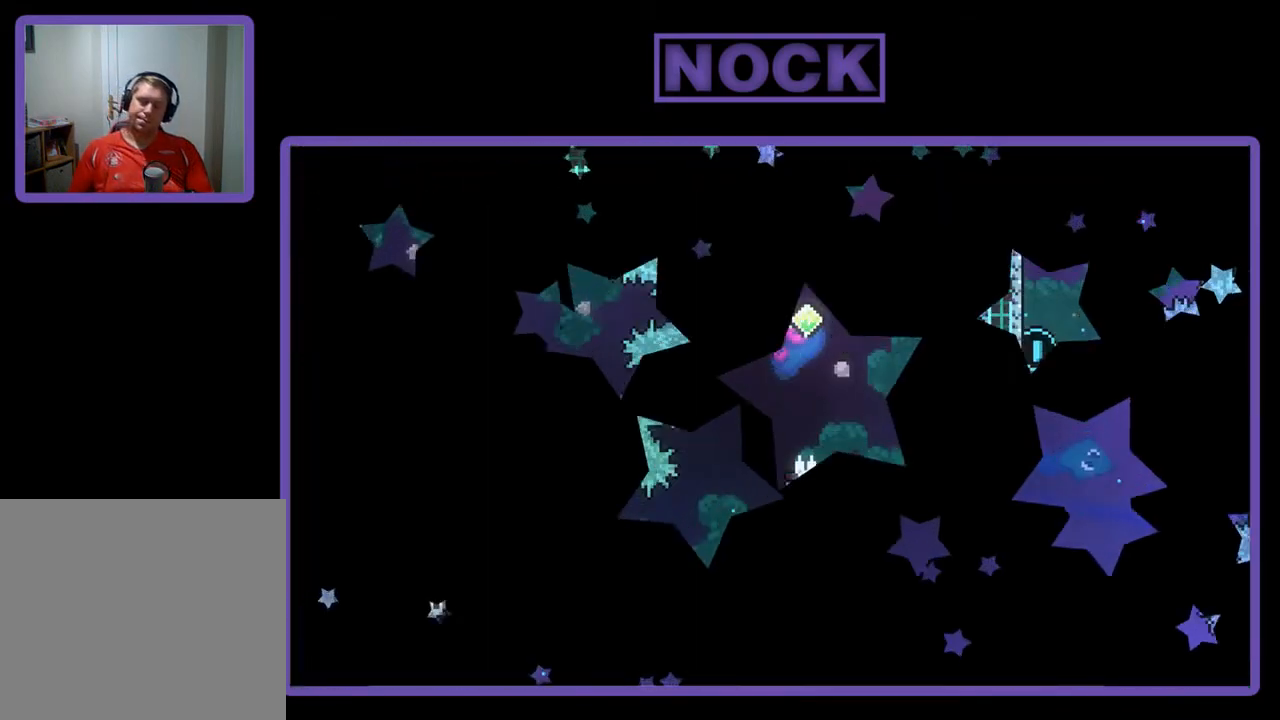
{"buttons": ["R2", "DPAD_RIGHT"], "left_stick": "center", "events": [[217, "DPAD_RIGHT", "down"]]}
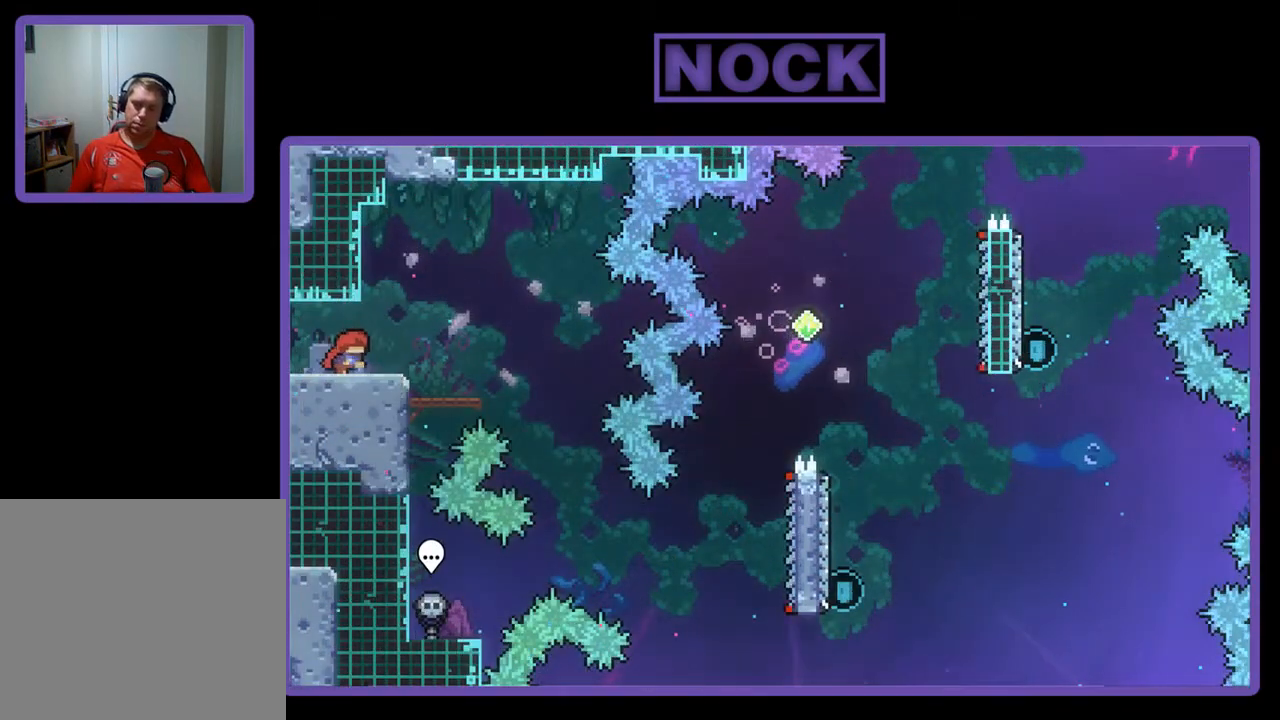
{"buttons": ["R2", "DPAD_RIGHT"], "left_stick": "center", "events": [[150, "CROSS", "down"], [283, "CROSS", "up"]]}
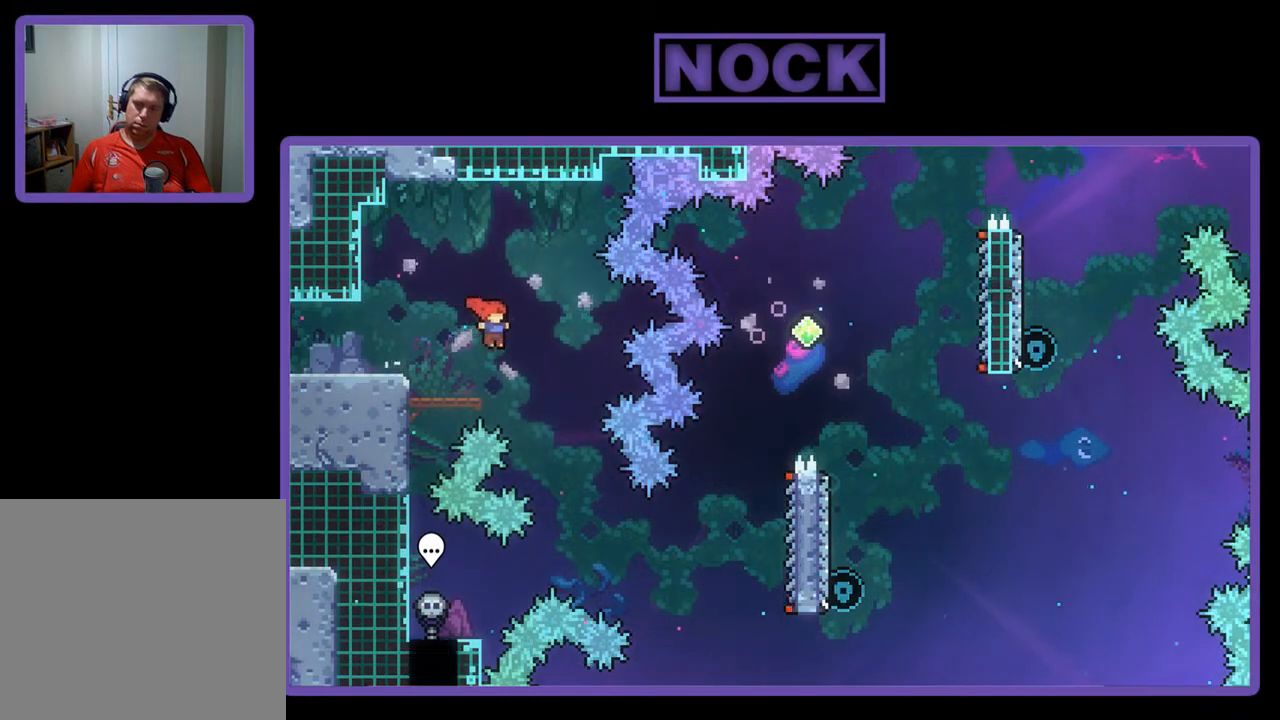
{"buttons": ["CIRCLE", "R2", "DPAD_RIGHT"], "left_stick": "center", "events": [[500, "CIRCLE", "down"]]}
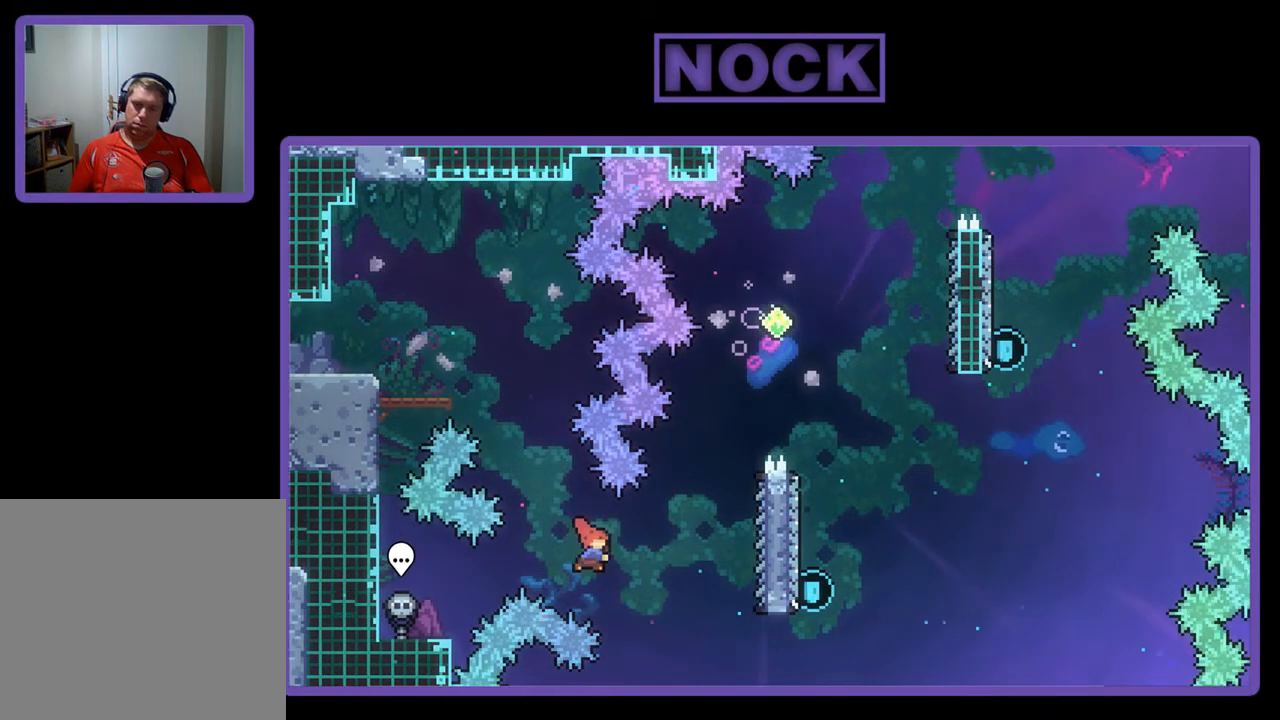
{"buttons": ["R2"], "left_stick": "center", "events": [[250, "CIRCLE", "up"], [483, "DPAD_RIGHT", "up"]]}
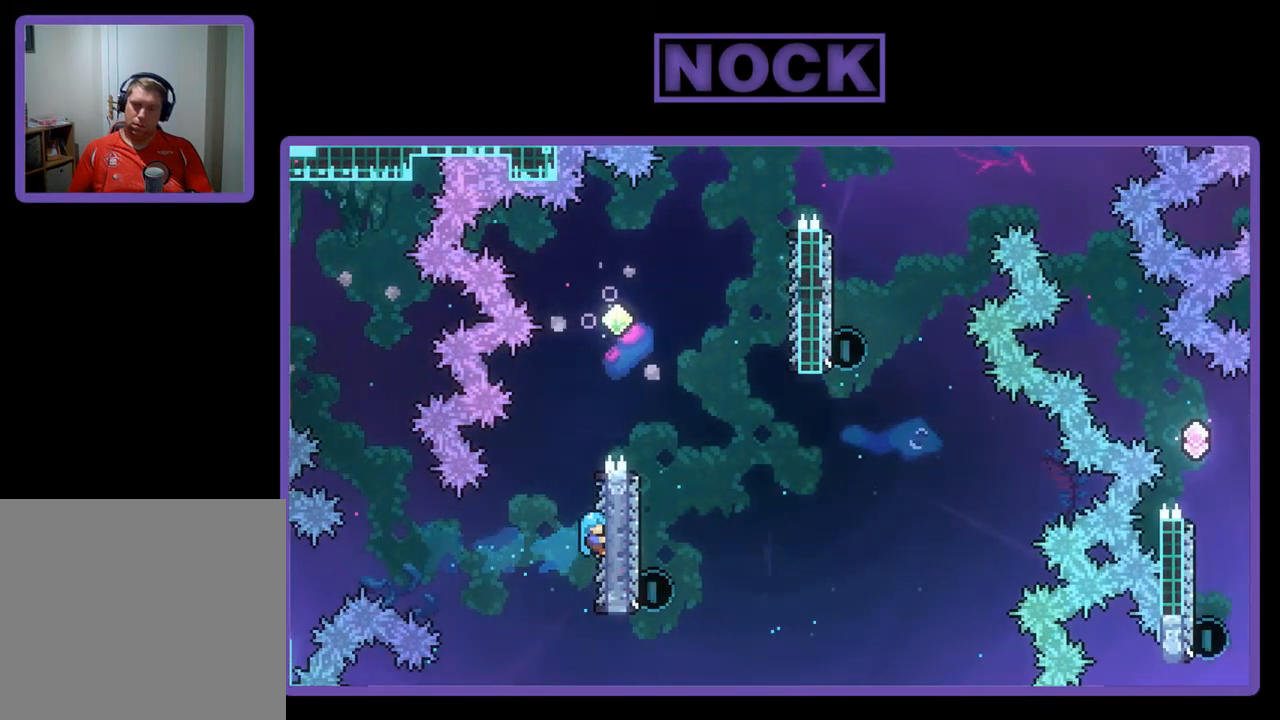
{"buttons": ["CROSS", "R2", "DPAD_RIGHT"], "left_stick": "center", "events": [[17, "DPAD_UP", "down"], [217, "CROSS", "down"], [350, "DPAD_RIGHT", "down"], [483, "DPAD_UP", "up"]]}
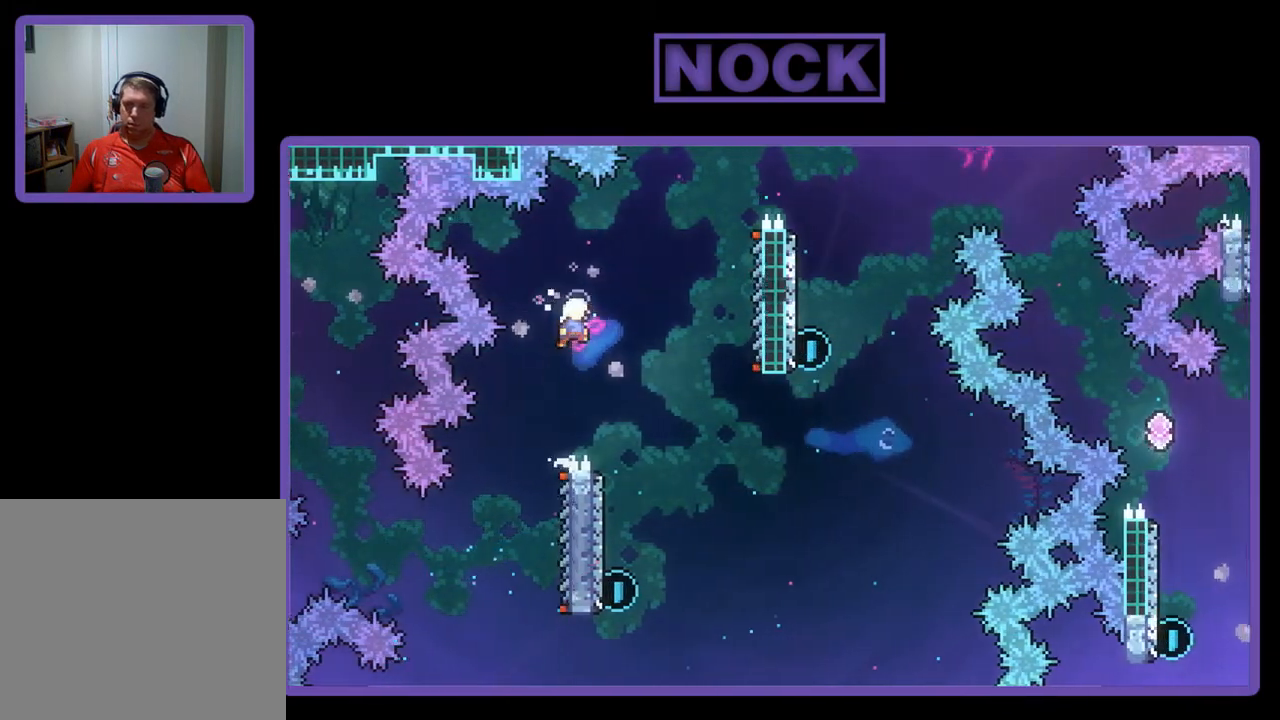
{"buttons": ["R2", "DPAD_LEFT"], "left_stick": "center", "events": [[83, "CROSS", "up"], [250, "DPAD_RIGHT", "up"], [450, "DPAD_LEFT", "down"]]}
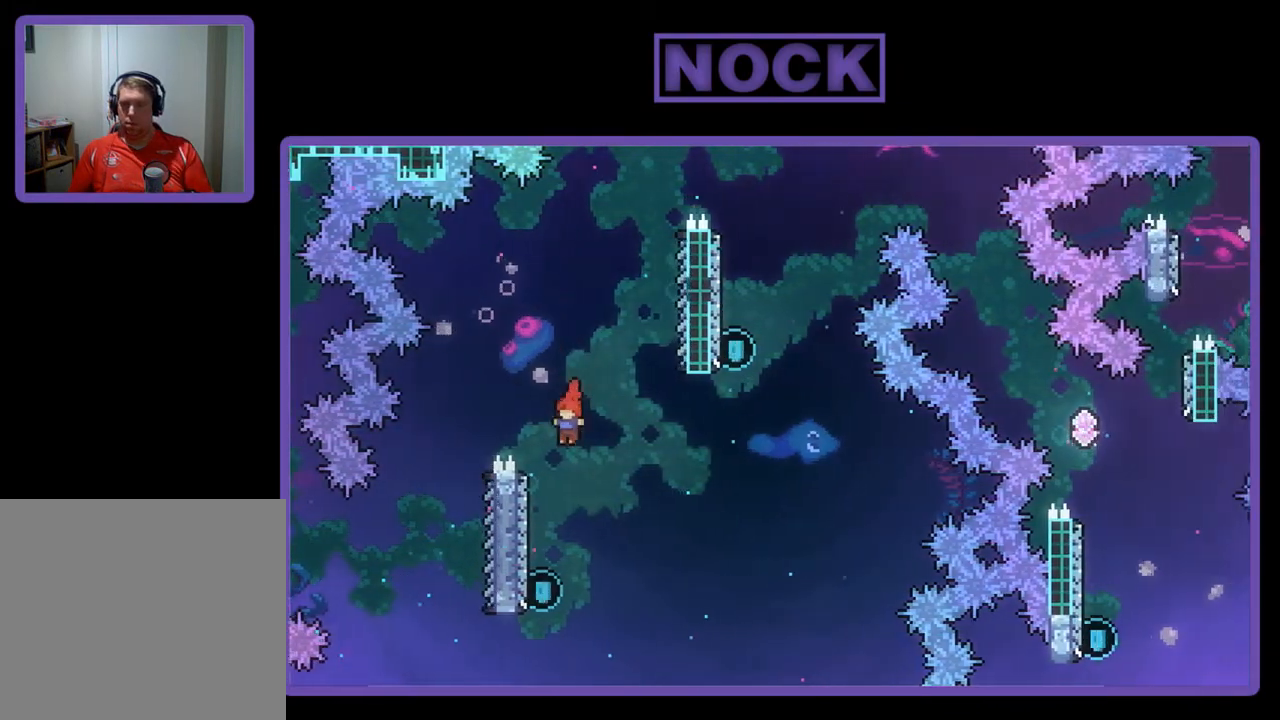
{"buttons": ["CIRCLE", "R2", "DPAD_UP"], "left_stick": "center", "events": [[217, "DPAD_LEFT", "up"], [283, "DPAD_UP", "down"], [450, "CIRCLE", "down"]]}
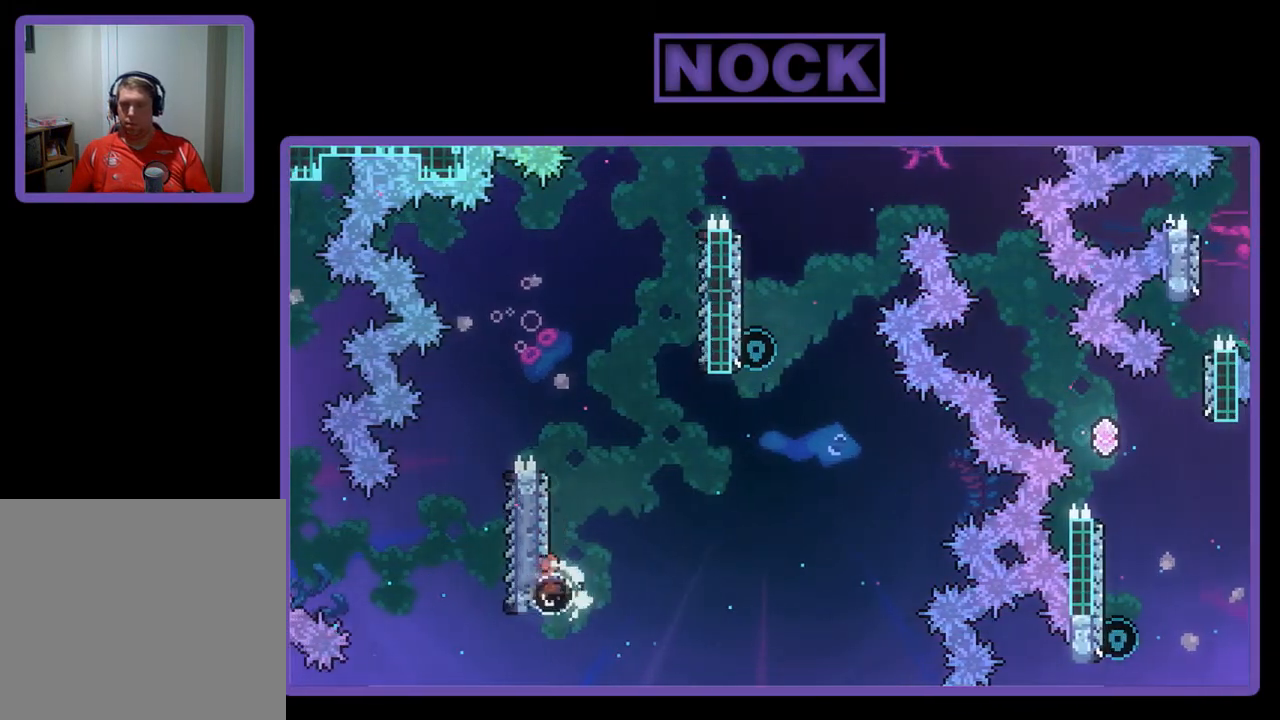
{"buttons": ["CROSS", "R2", "DPAD_UP", "DPAD_RIGHT"], "left_stick": "center", "events": [[83, "CIRCLE", "up"], [117, "DPAD_RIGHT", "down"], [150, "CROSS", "down"]]}
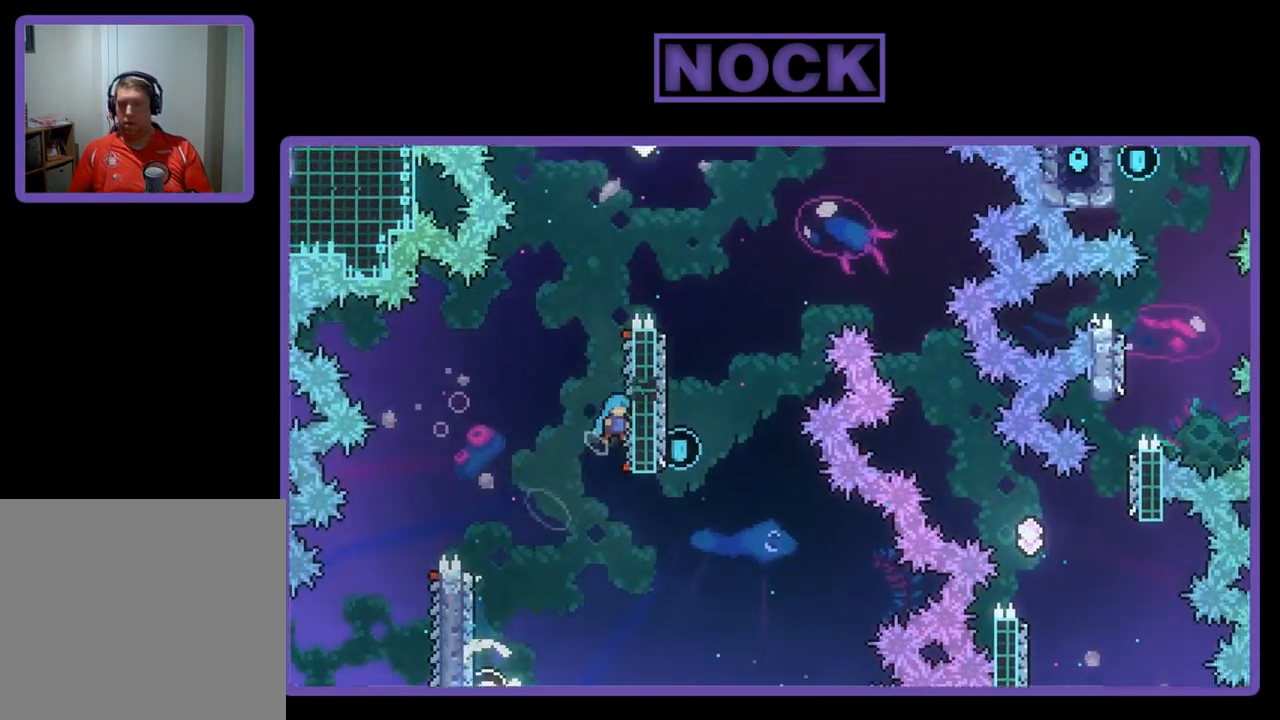
{"buttons": ["CROSS", "R2", "DPAD_UP"], "left_stick": "center", "events": [[83, "CROSS", "up"], [117, "DPAD_RIGHT", "up"], [483, "CROSS", "down"]]}
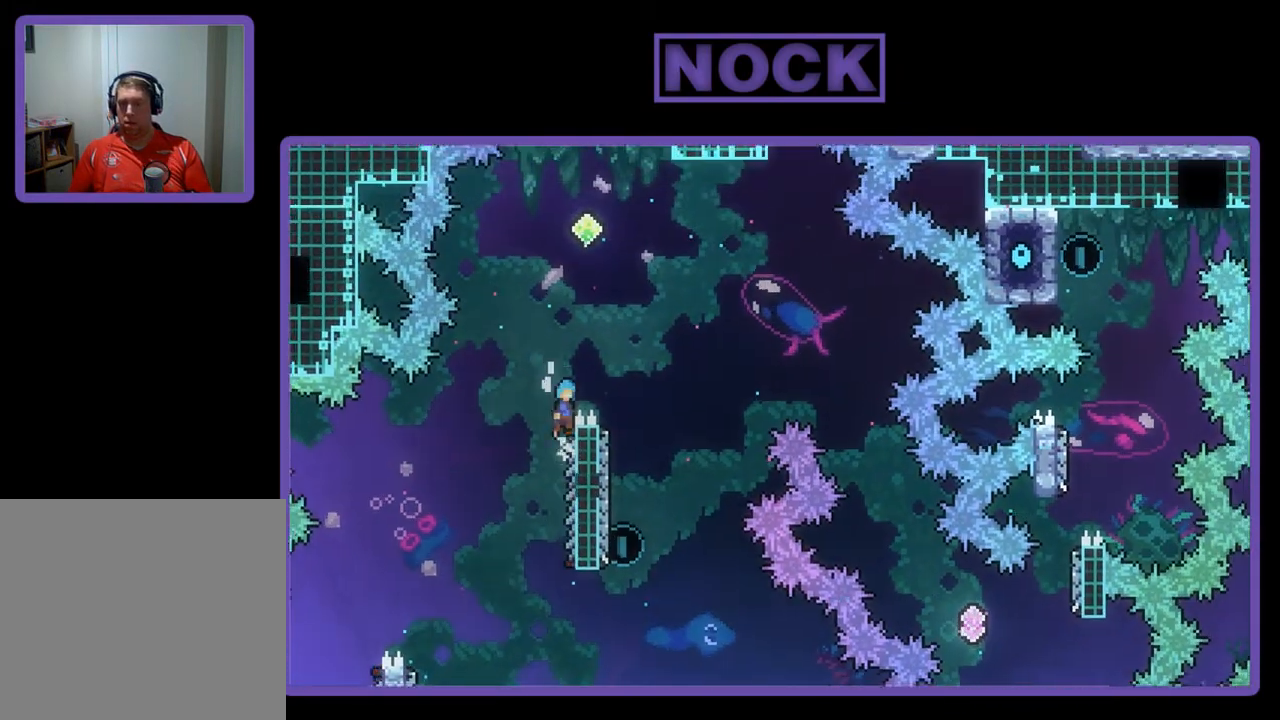
{"buttons": ["R2", "DPAD_UP"], "left_stick": "center", "events": [[17, "DPAD_RIGHT", "down"], [250, "DPAD_RIGHT", "up"], [450, "CROSS", "up"]]}
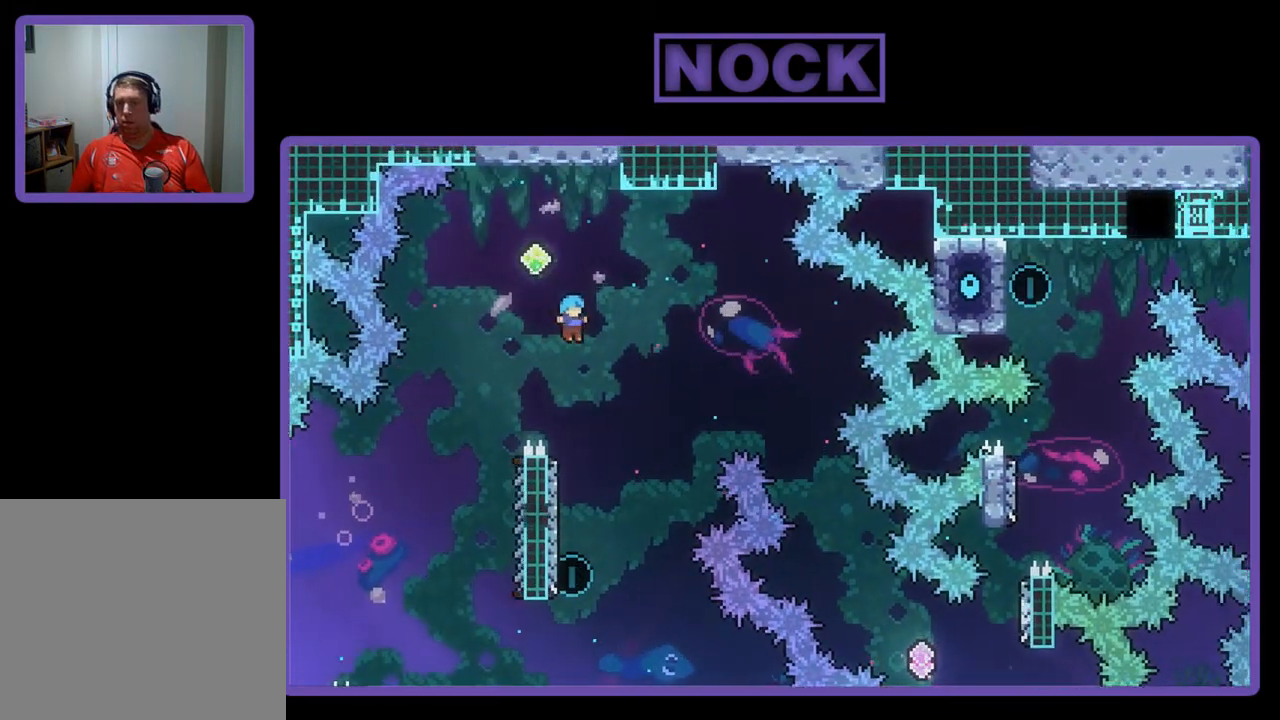
{"buttons": ["R2"], "left_stick": "center", "events": [[17, "DPAD_LEFT", "down"], [150, "DPAD_LEFT", "up"], [150, "DPAD_UP", "up"]]}
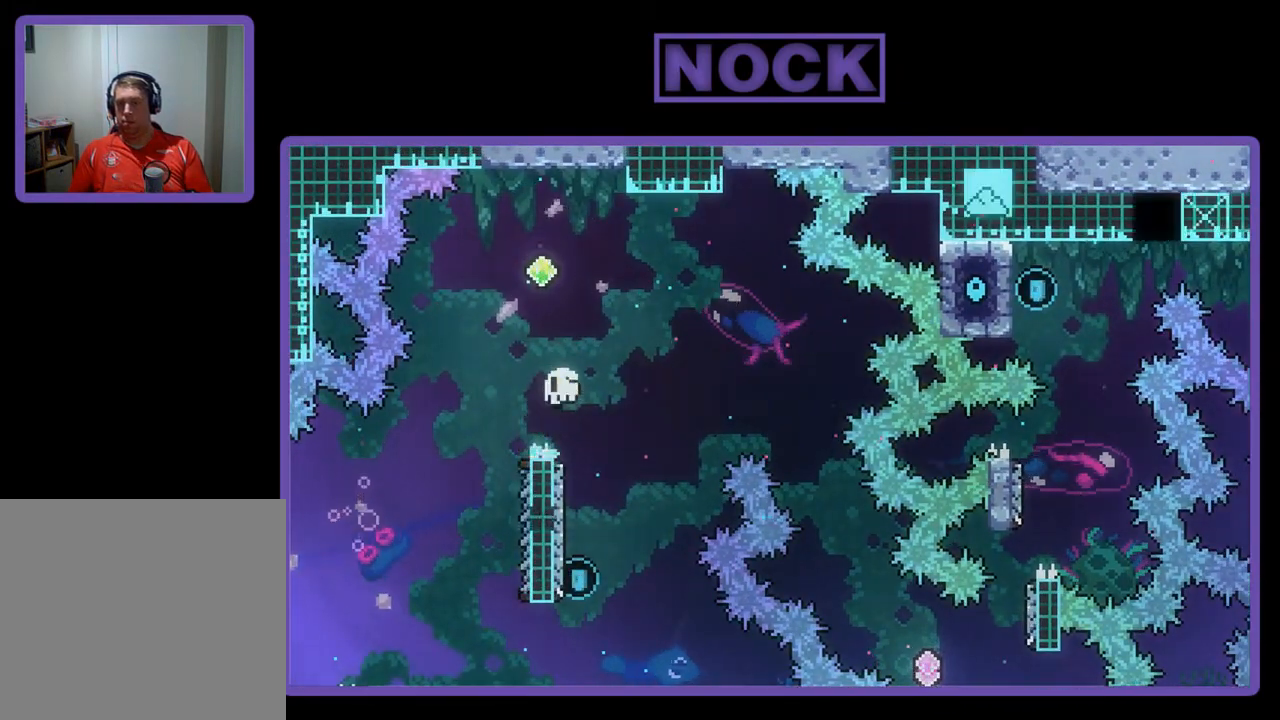
{"buttons": [], "left_stick": "center", "events": [[83, "R2", "up"]]}
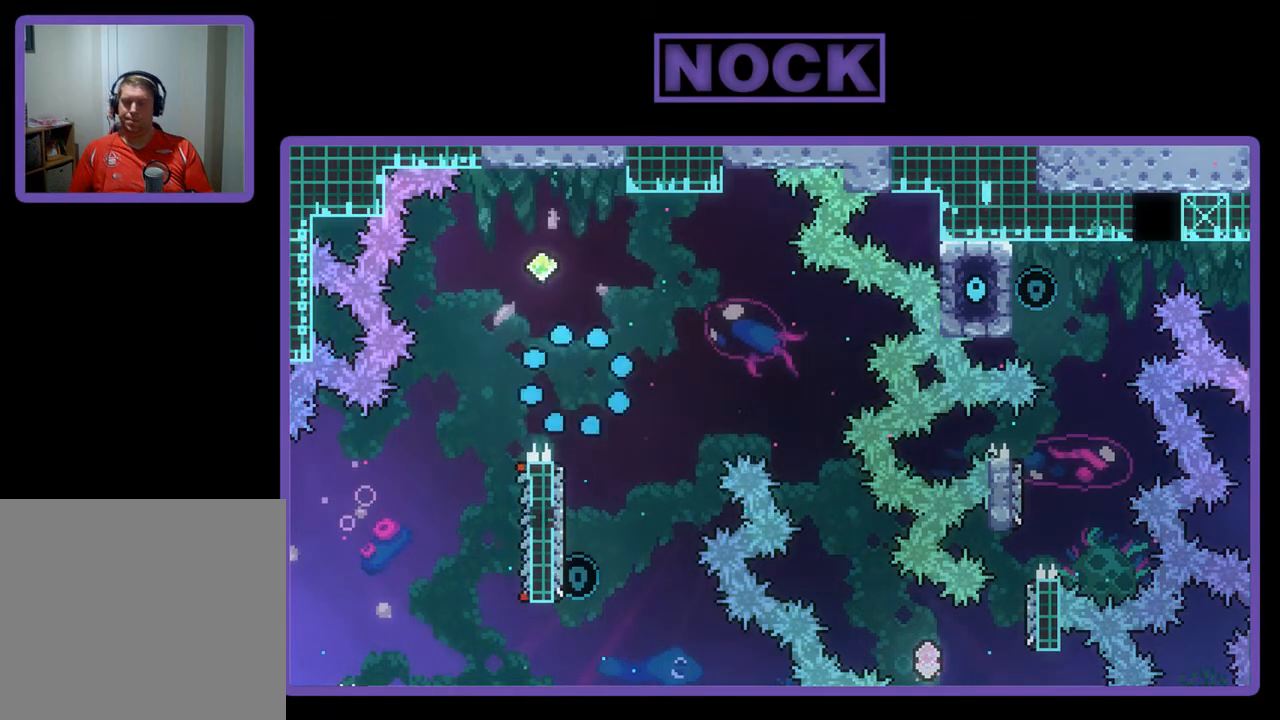
{"buttons": [], "left_stick": "center", "events": []}
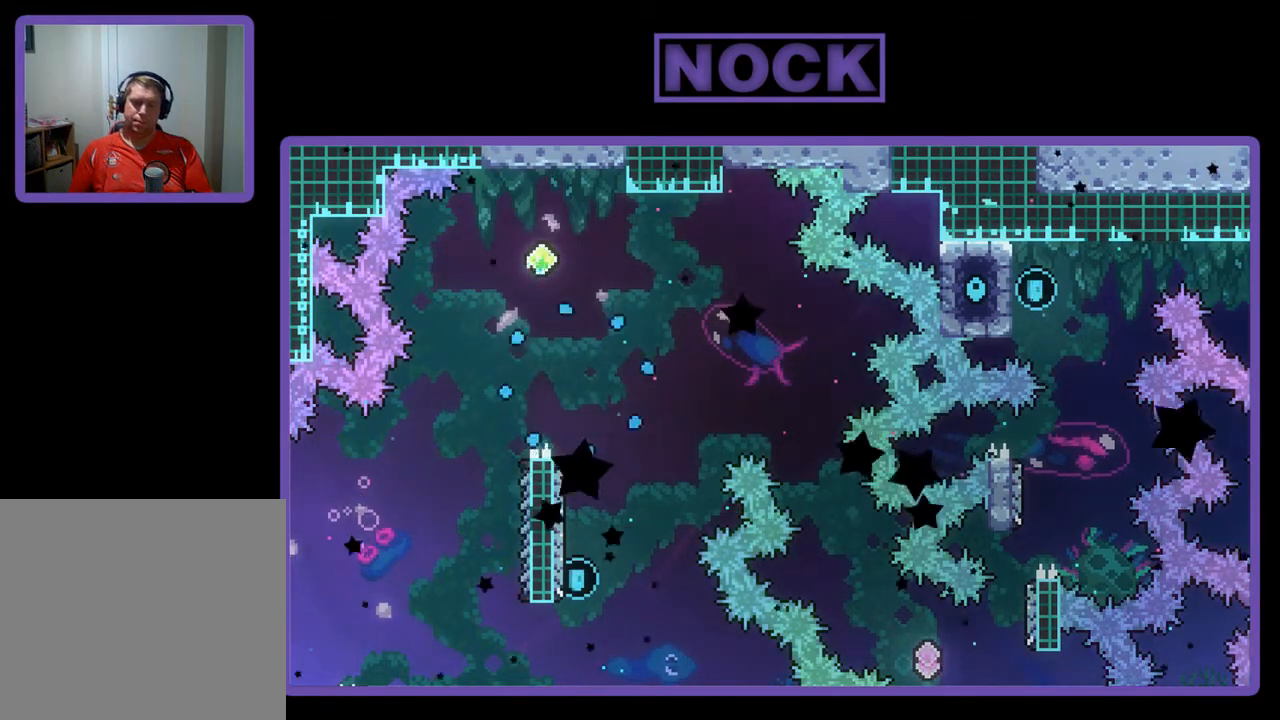
{"buttons": ["R2", "DPAD_RIGHT"], "left_stick": "center", "events": [[50, "R2", "down"], [483, "DPAD_RIGHT", "down"]]}
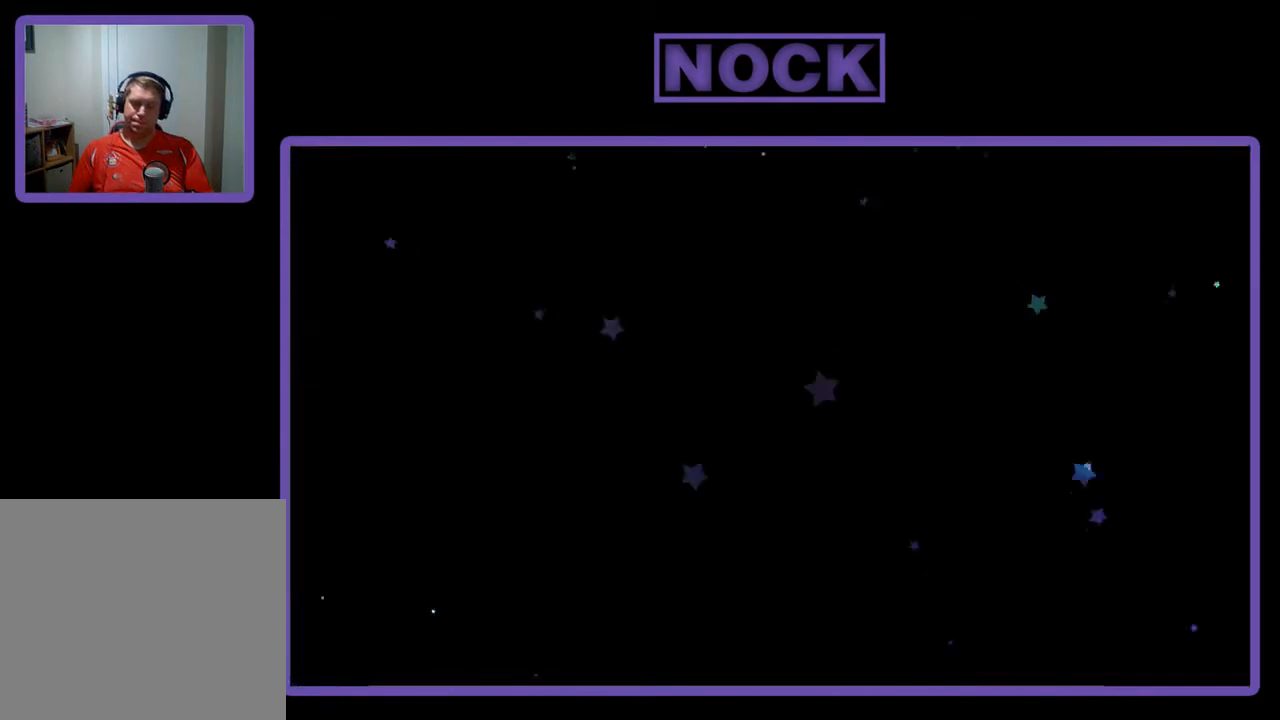
{"buttons": ["R2", "DPAD_RIGHT"], "left_stick": "center", "events": []}
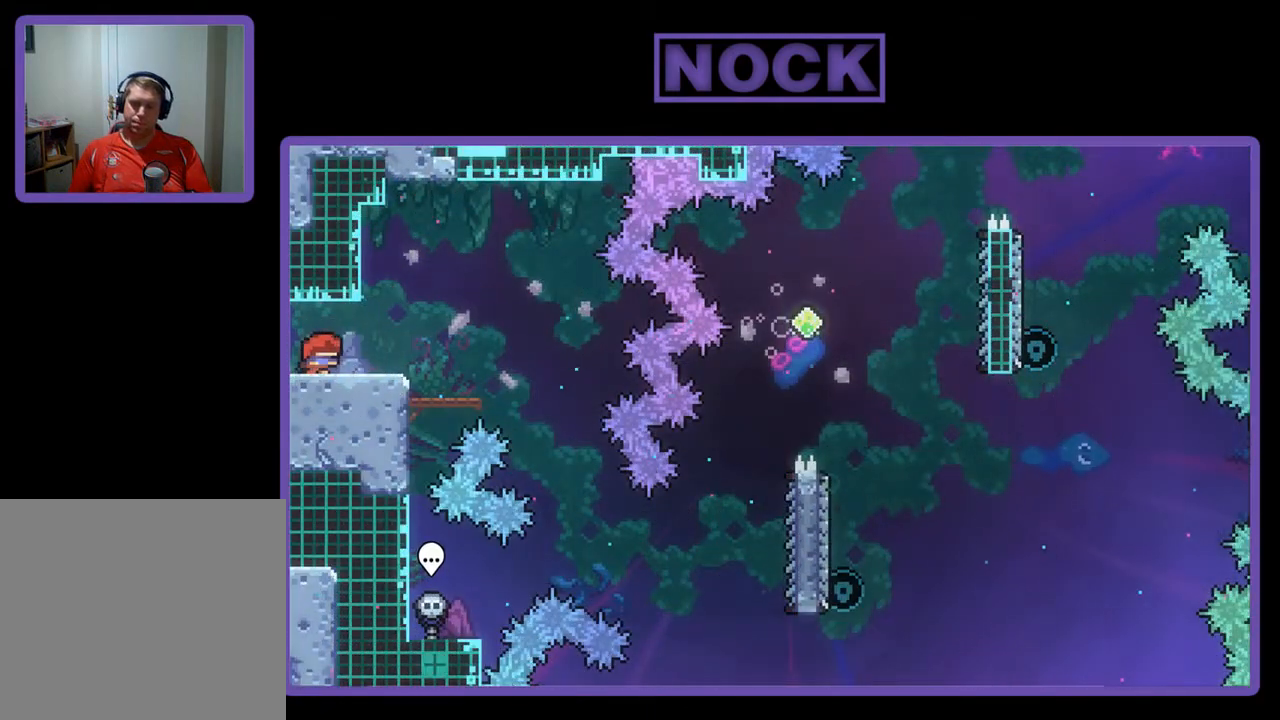
{"buttons": ["R2", "DPAD_RIGHT"], "left_stick": "center", "events": [[183, "CROSS", "down"], [350, "CROSS", "up"]]}
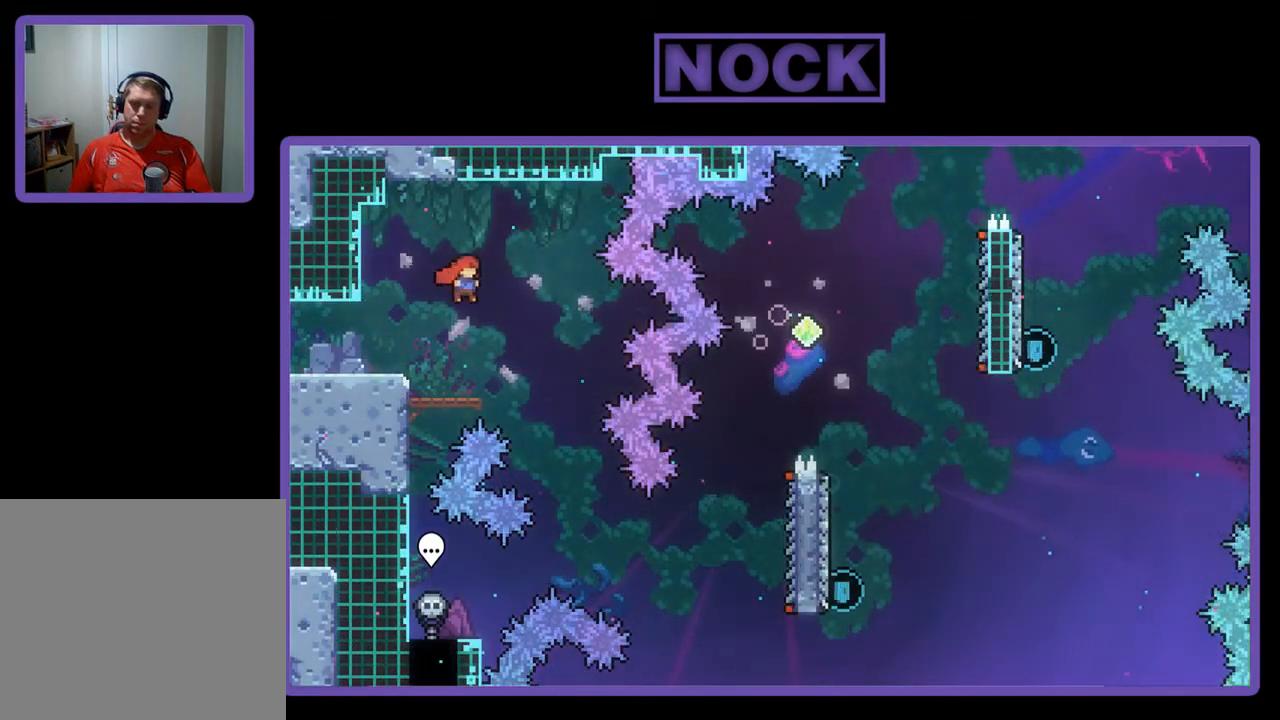
{"buttons": ["R2", "DPAD_RIGHT"], "left_stick": "center", "events": []}
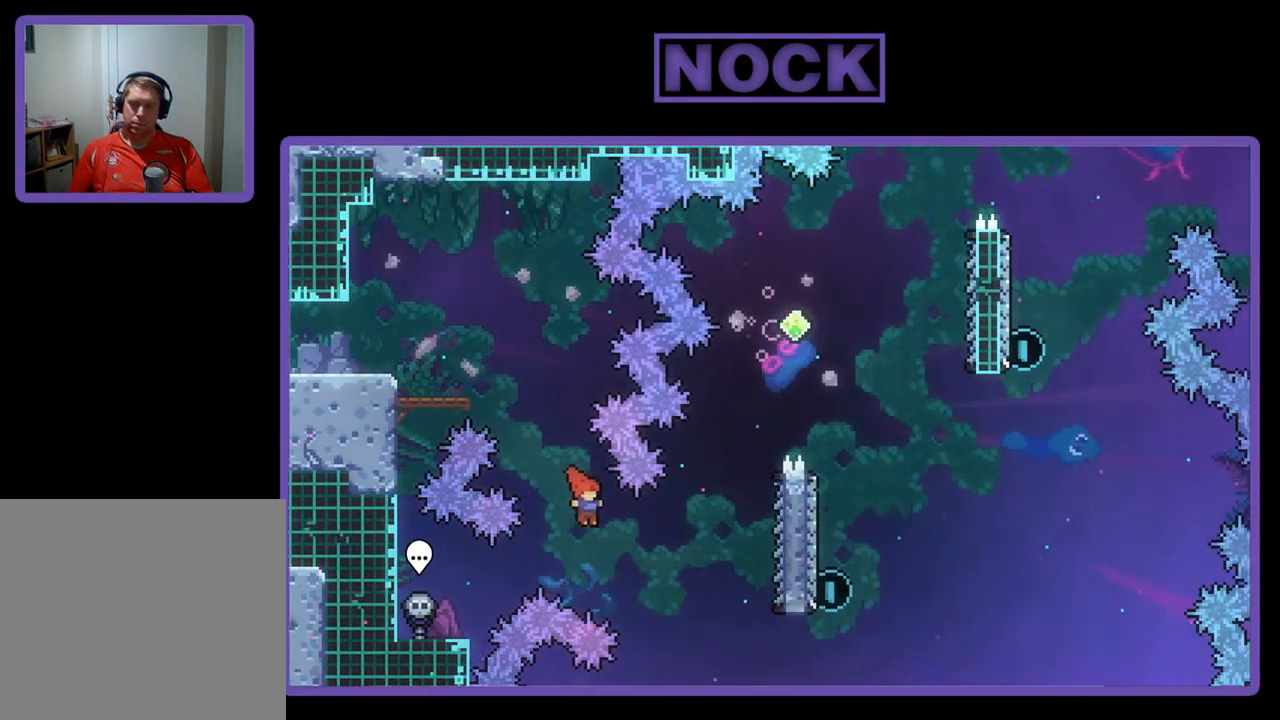
{"buttons": ["R2", "DPAD_RIGHT"], "left_stick": "center", "events": [[117, "CIRCLE", "down"], [417, "CIRCLE", "up"]]}
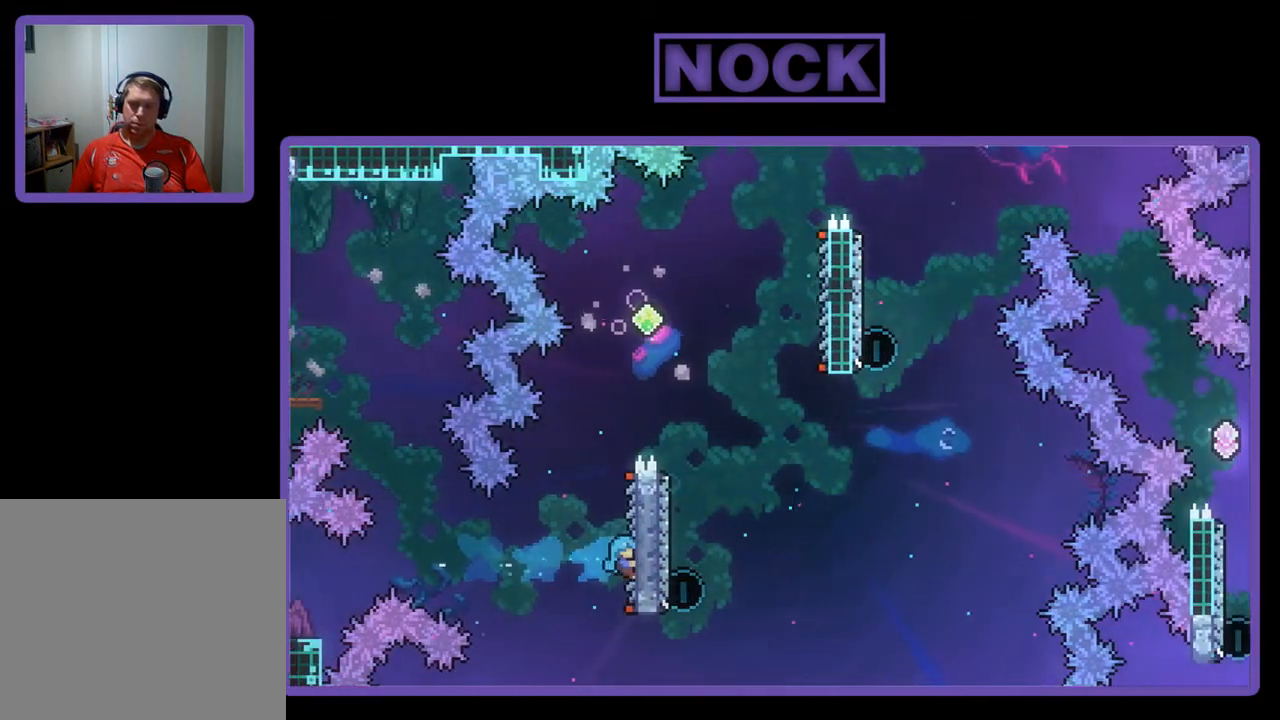
{"buttons": ["CROSS", "R2", "DPAD_UP"], "left_stick": "center", "events": [[50, "DPAD_RIGHT", "up"], [150, "DPAD_UP", "down"], [317, "CROSS", "down"]]}
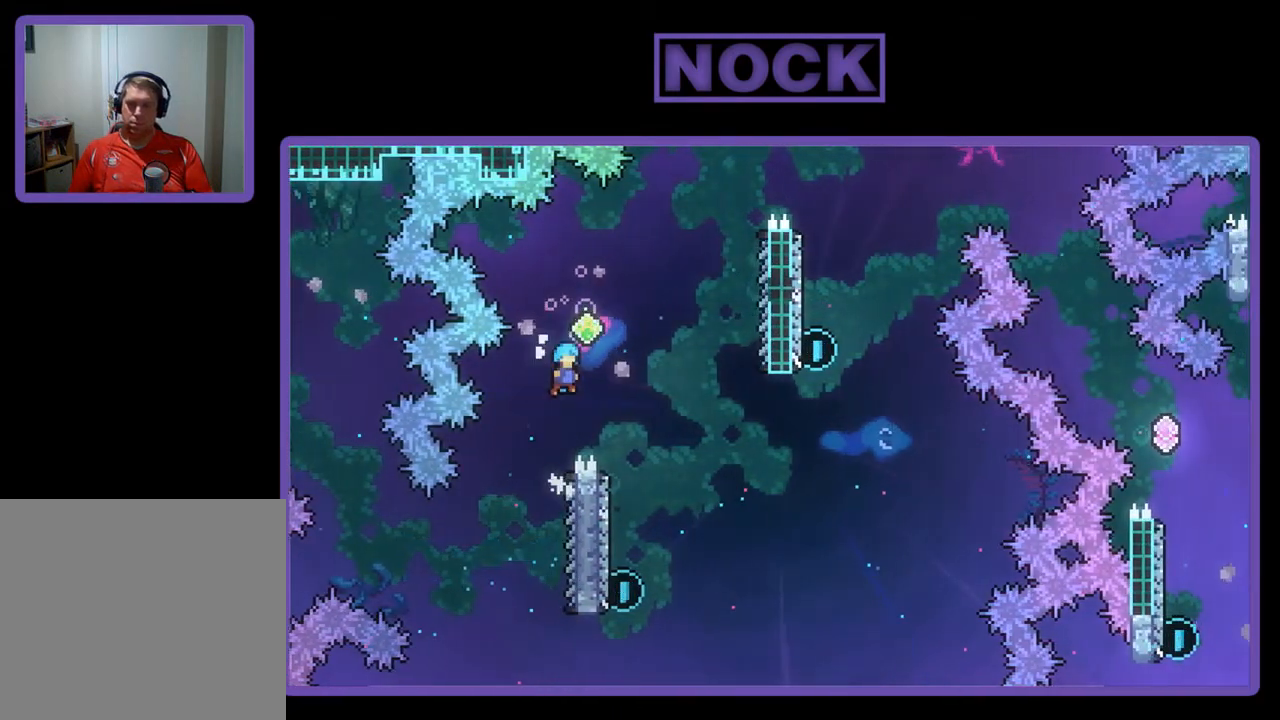
{"buttons": ["R2"], "left_stick": "center", "events": [[17, "DPAD_RIGHT", "down"], [150, "DPAD_UP", "up"], [250, "CROSS", "up"], [383, "DPAD_RIGHT", "up"]]}
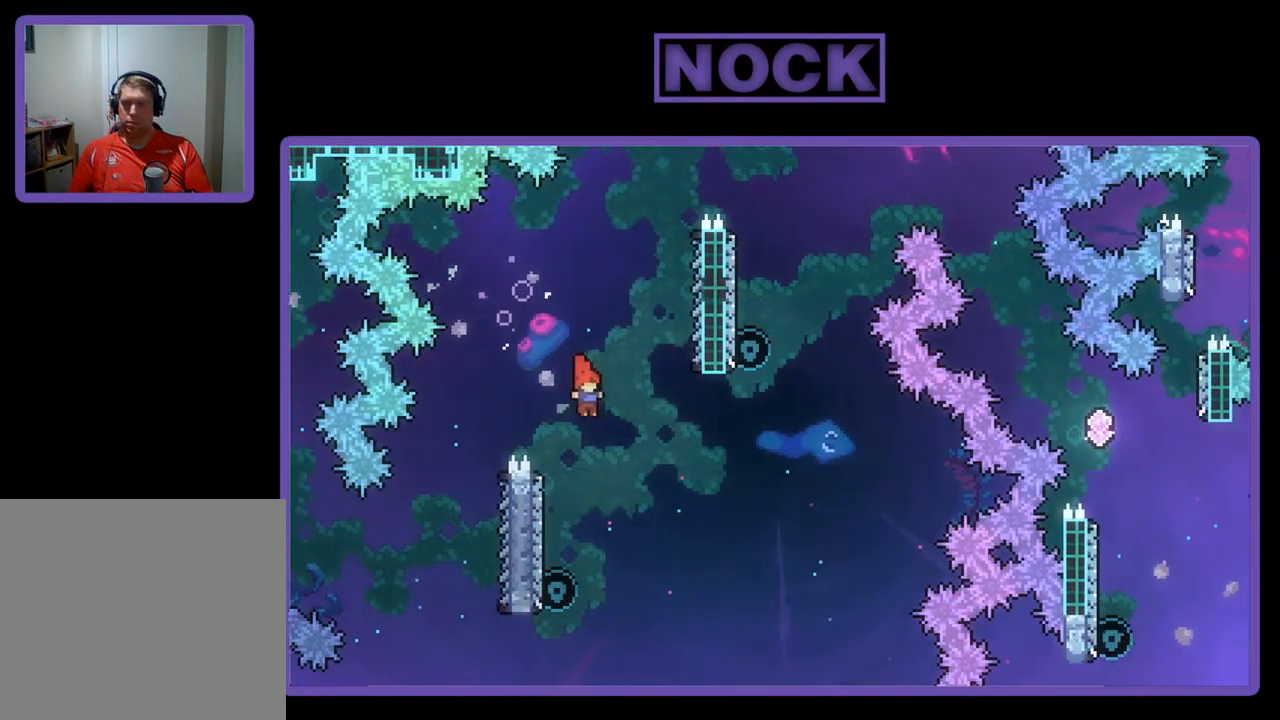
{"buttons": ["R2", "DPAD_UP"], "left_stick": "center", "events": [[117, "DPAD_LEFT", "down"], [317, "DPAD_LEFT", "up"], [450, "DPAD_UP", "down"]]}
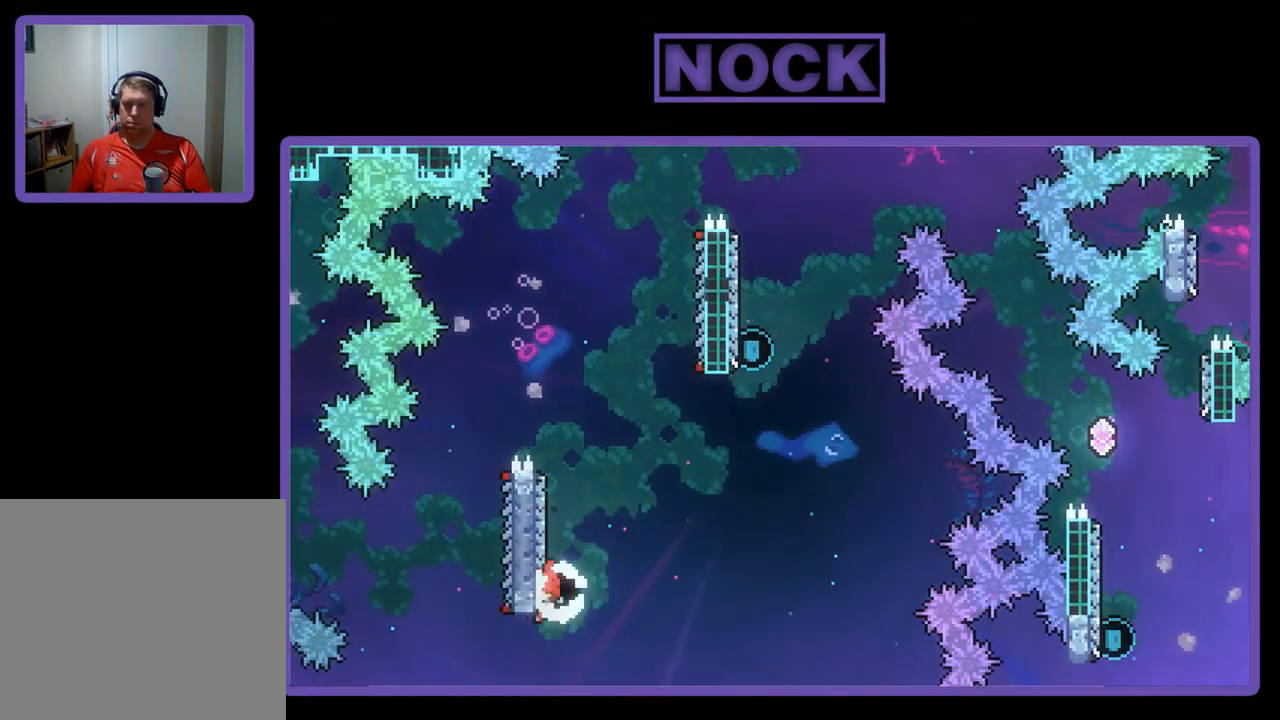
{"buttons": ["CROSS", "R2", "DPAD_UP", "DPAD_RIGHT"], "left_stick": "center", "events": [[50, "CIRCLE", "down"], [250, "CIRCLE", "up"], [283, "DPAD_RIGHT", "down"], [317, "CROSS", "down"]]}
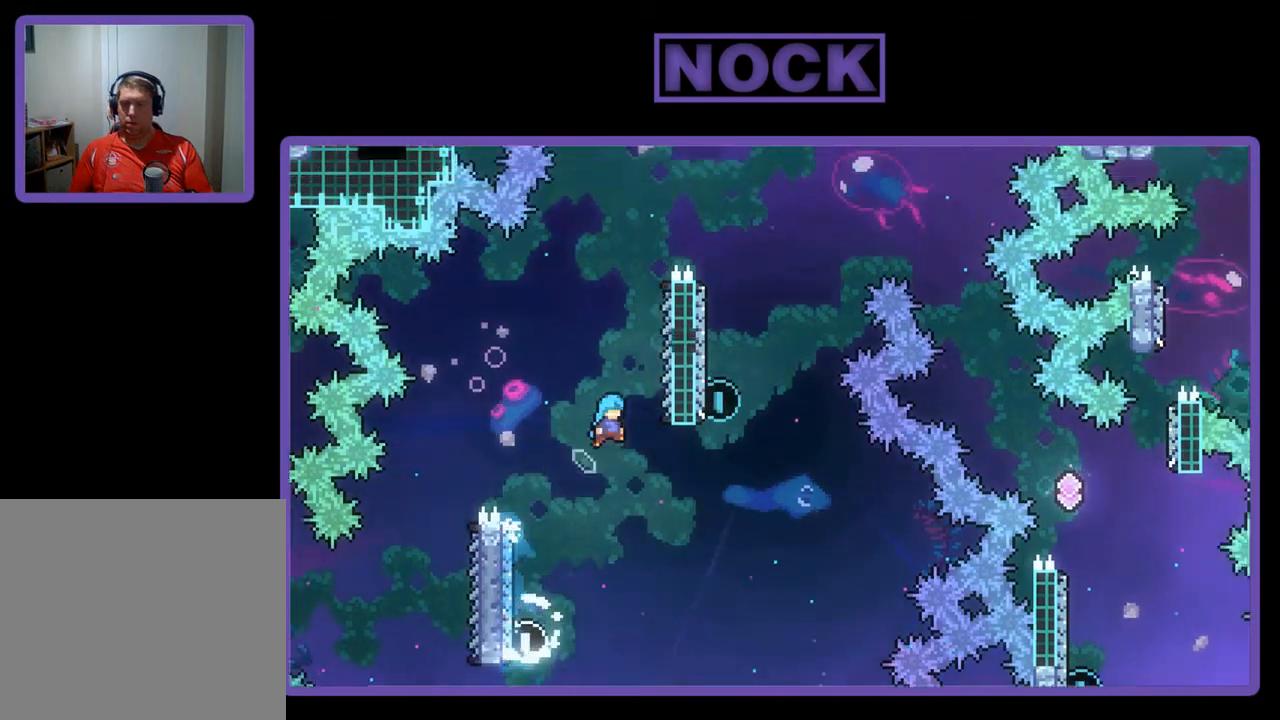
{"buttons": ["R2", "DPAD_UP"], "left_stick": "center", "events": [[117, "DPAD_UP", "up"], [250, "CROSS", "up"], [317, "DPAD_RIGHT", "up"], [450, "DPAD_UP", "down"]]}